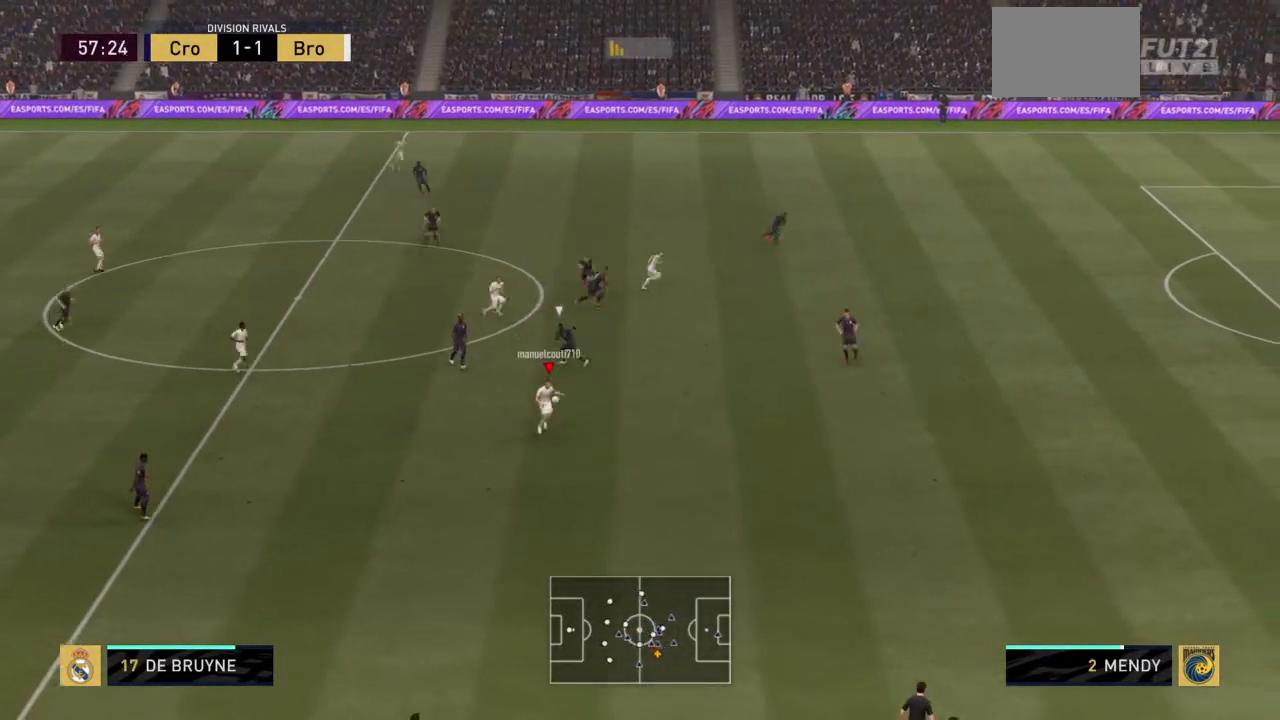
Gameplay with a controller (PlayStation layout); each line is a JSON object with the inputs held at the frame after it. "events" lists button and stick changes between this image and that frame as [ms after this image, input, new state], when the widget could be followed in between. Not read: L3 R3.
{"buttons": [], "left_stick": "right", "right_stick": "center", "events": []}
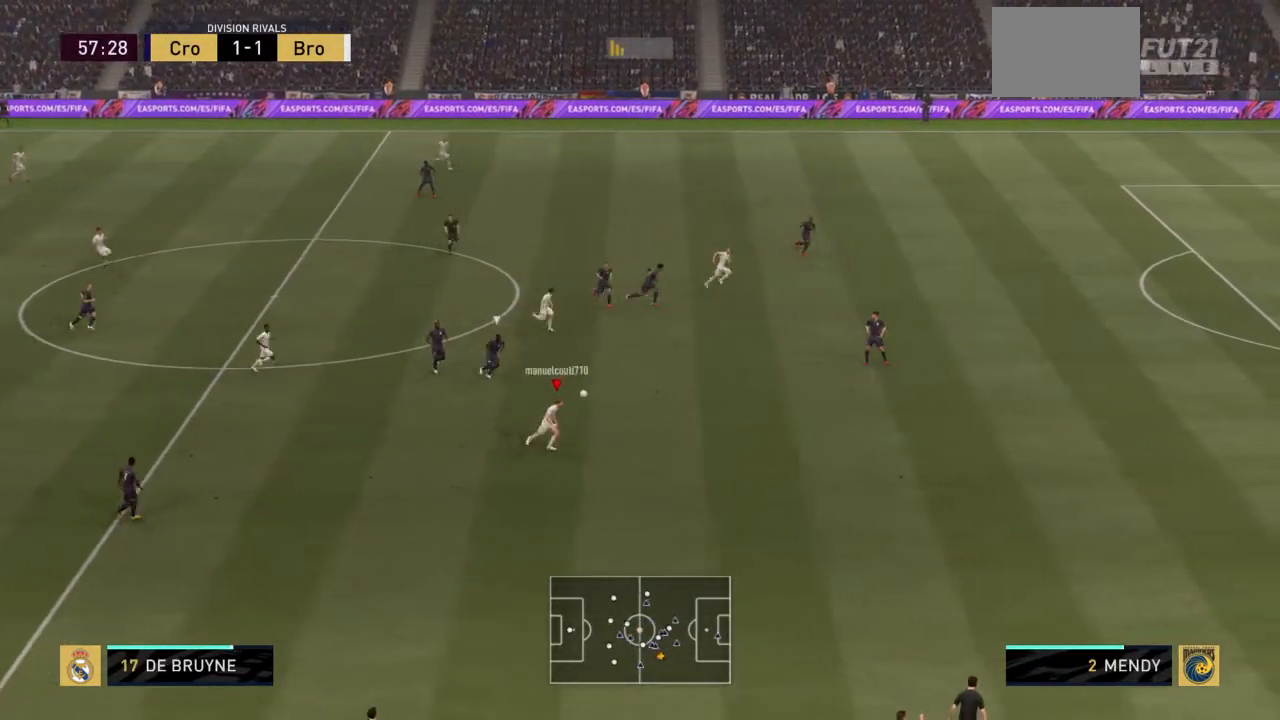
{"buttons": ["R2"], "left_stick": "right", "right_stick": "center", "events": [[33, "R2", "down"]]}
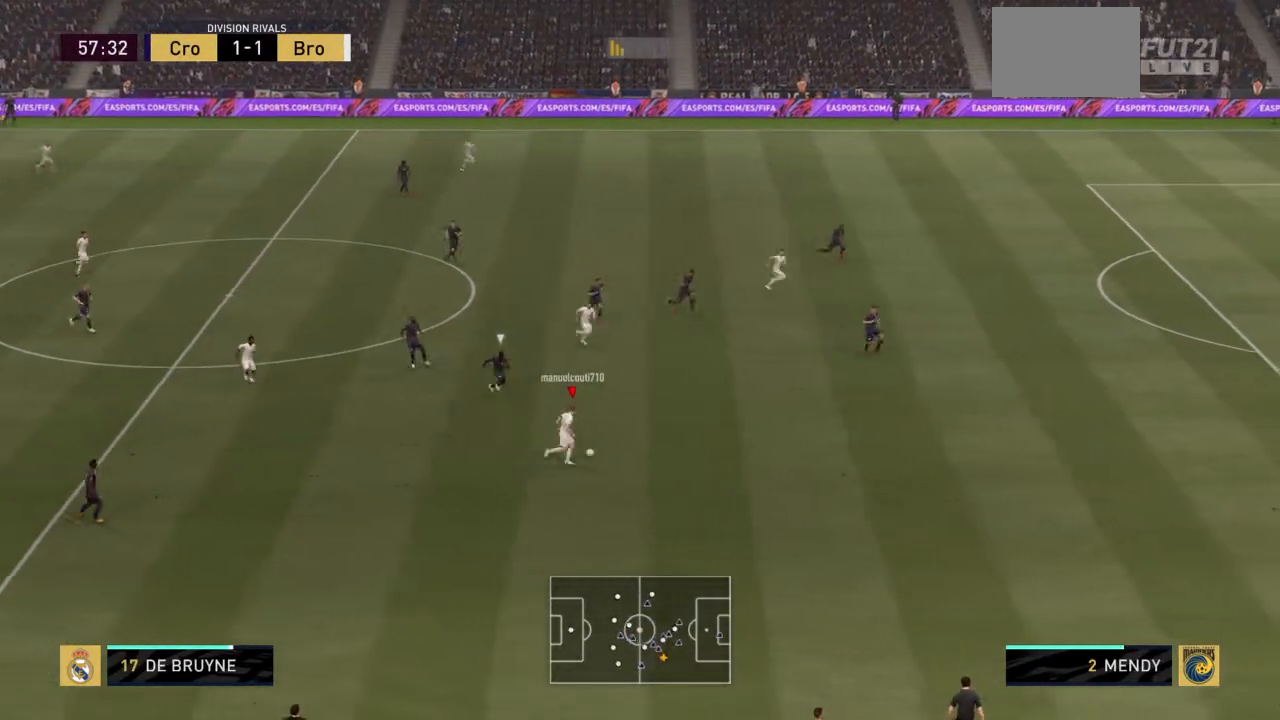
{"buttons": ["R2"], "left_stick": "right", "right_stick": "center", "events": []}
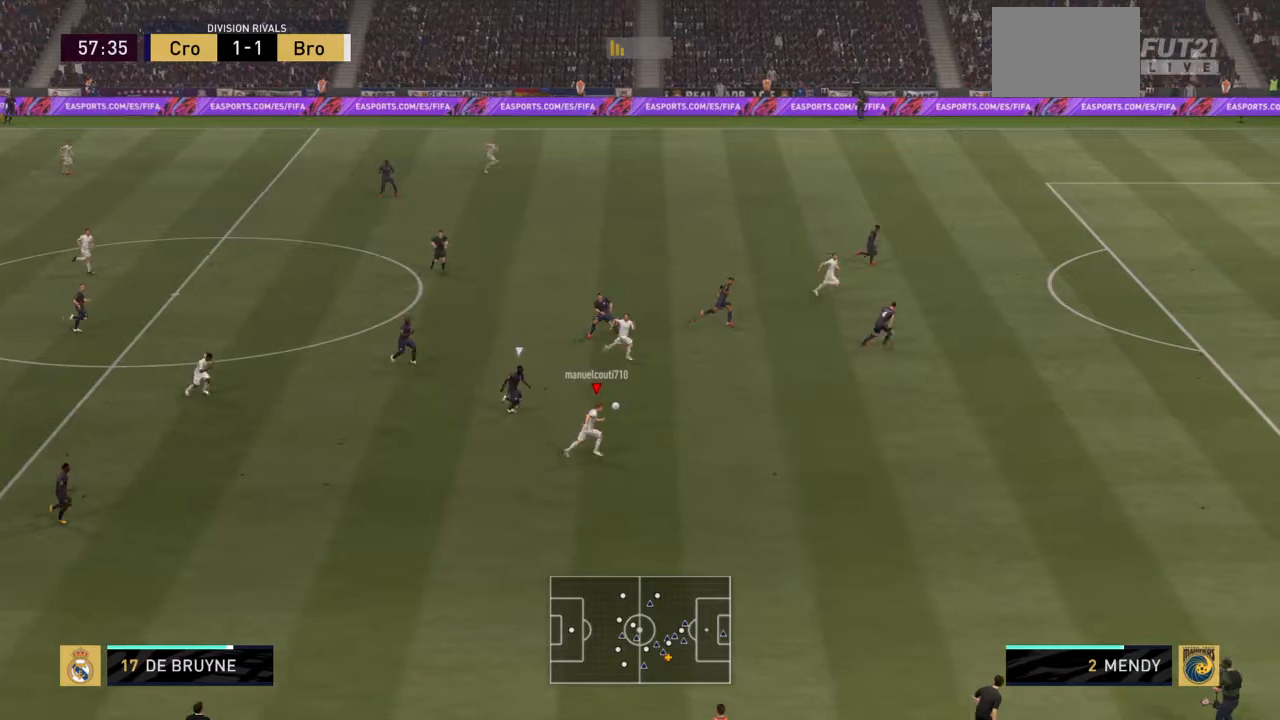
{"buttons": ["R2"], "left_stick": "right", "right_stick": "center", "events": []}
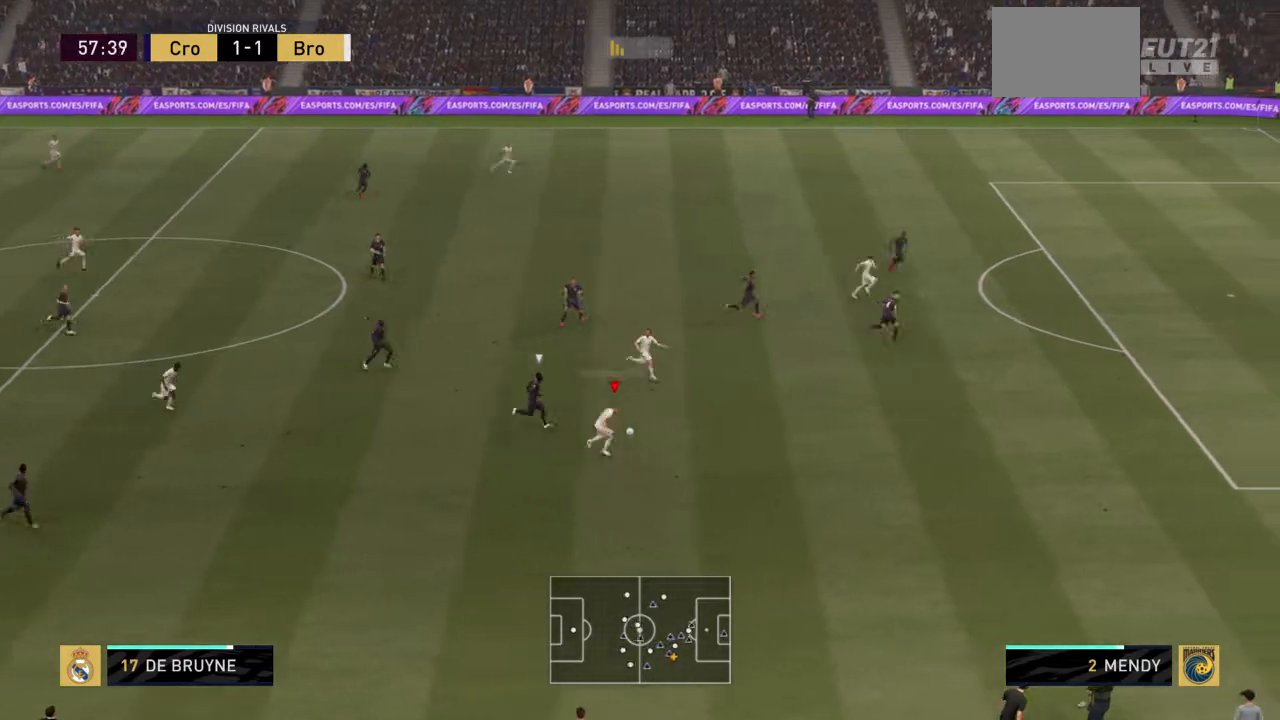
{"buttons": ["R2"], "left_stick": "right", "right_stick": "center", "events": []}
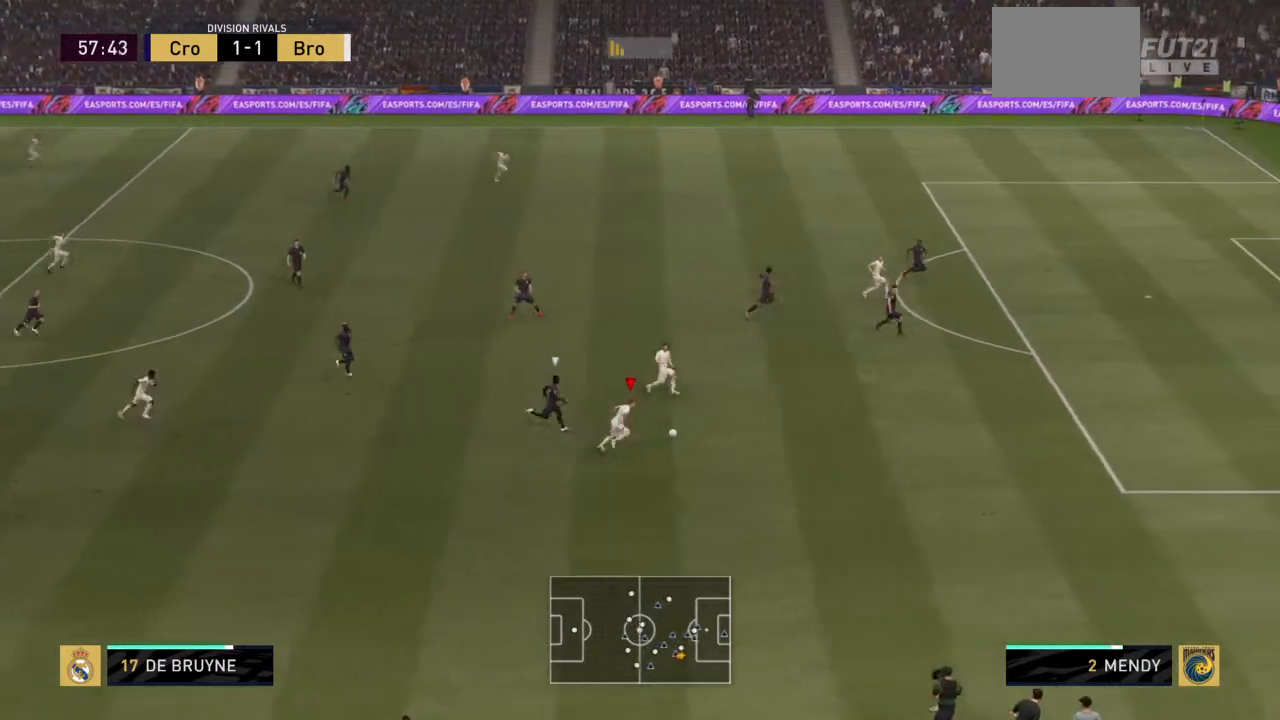
{"buttons": ["R2"], "left_stick": "right", "right_stick": "center", "events": []}
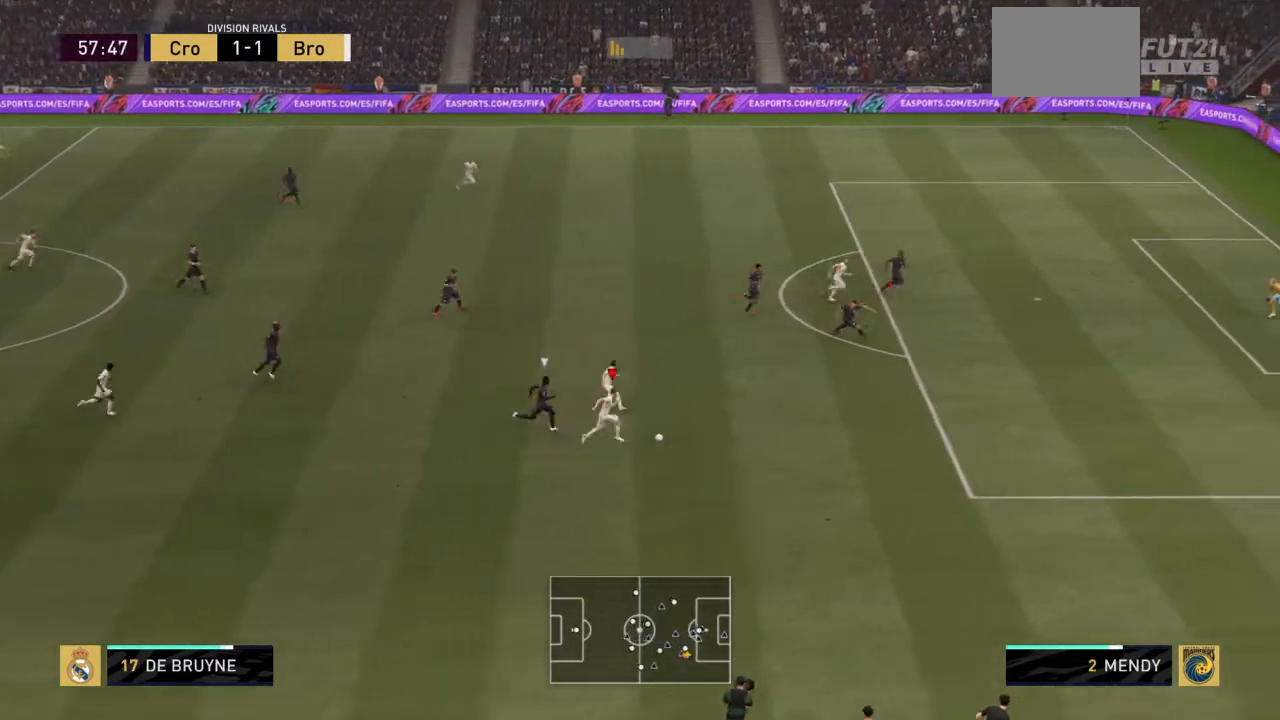
{"buttons": ["R2"], "left_stick": "right", "right_stick": "center", "events": []}
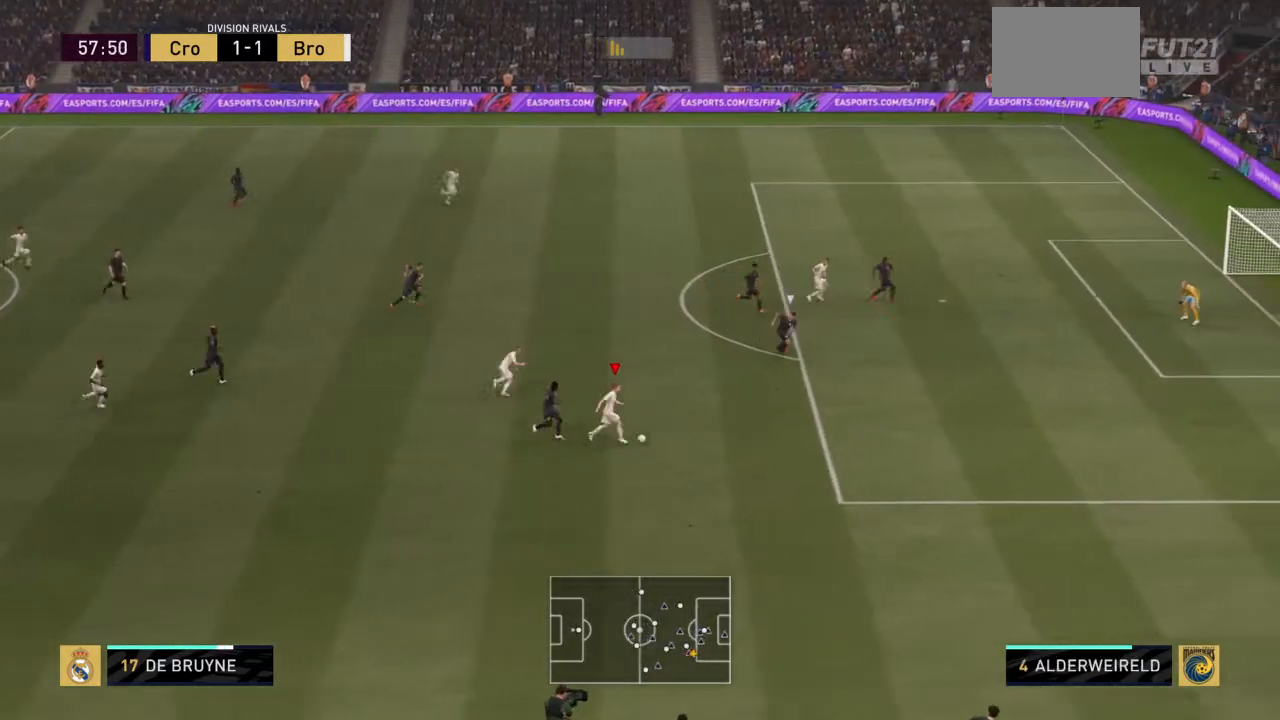
{"buttons": ["R2"], "left_stick": "right", "right_stick": "center", "events": []}
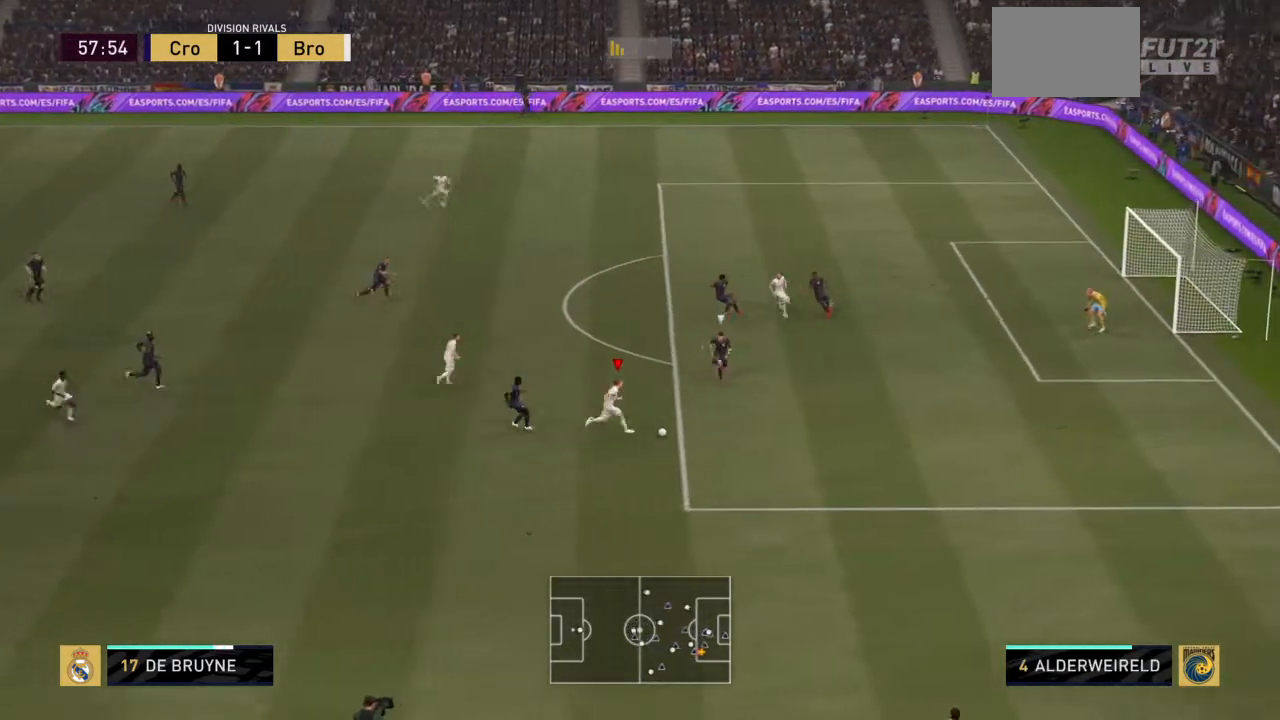
{"buttons": [], "left_stick": "up-left", "right_stick": "center", "events": [[100, "R2", "up"], [100, "left_stick", "up"], [266, "left_stick", "up-left"]]}
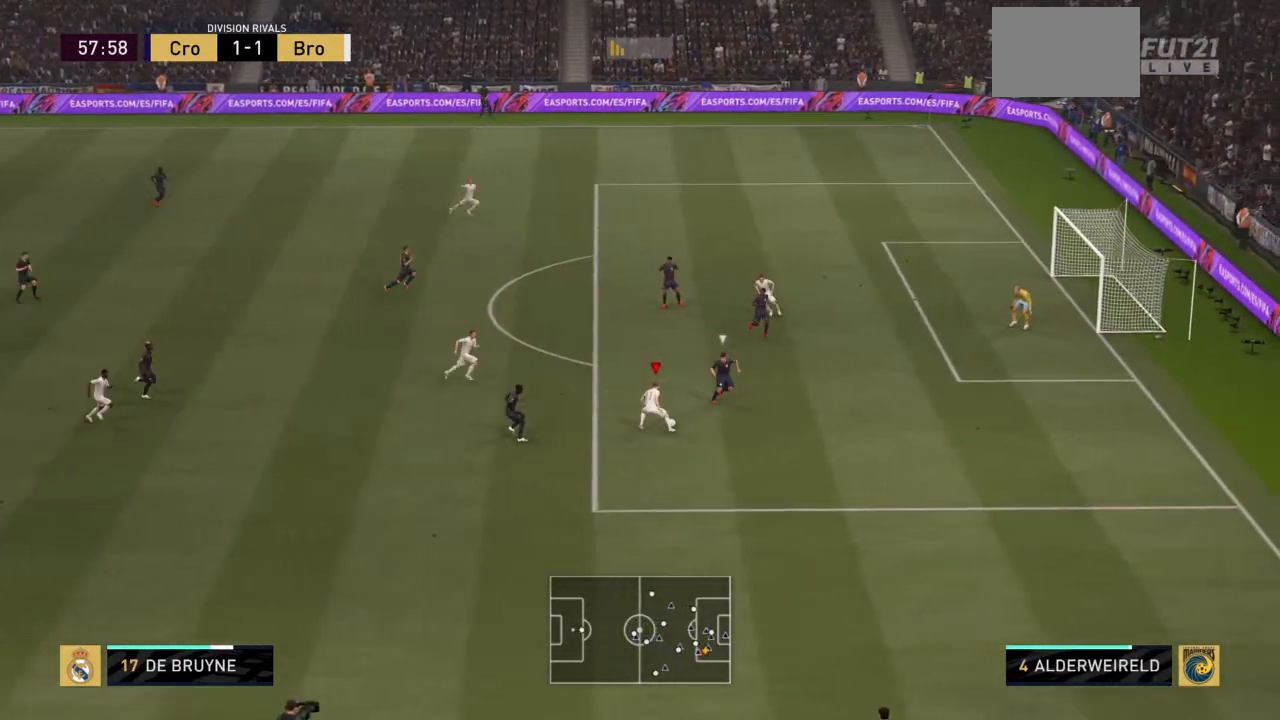
{"buttons": [], "left_stick": "up", "right_stick": "center", "events": [[400, "left_stick", "up"]]}
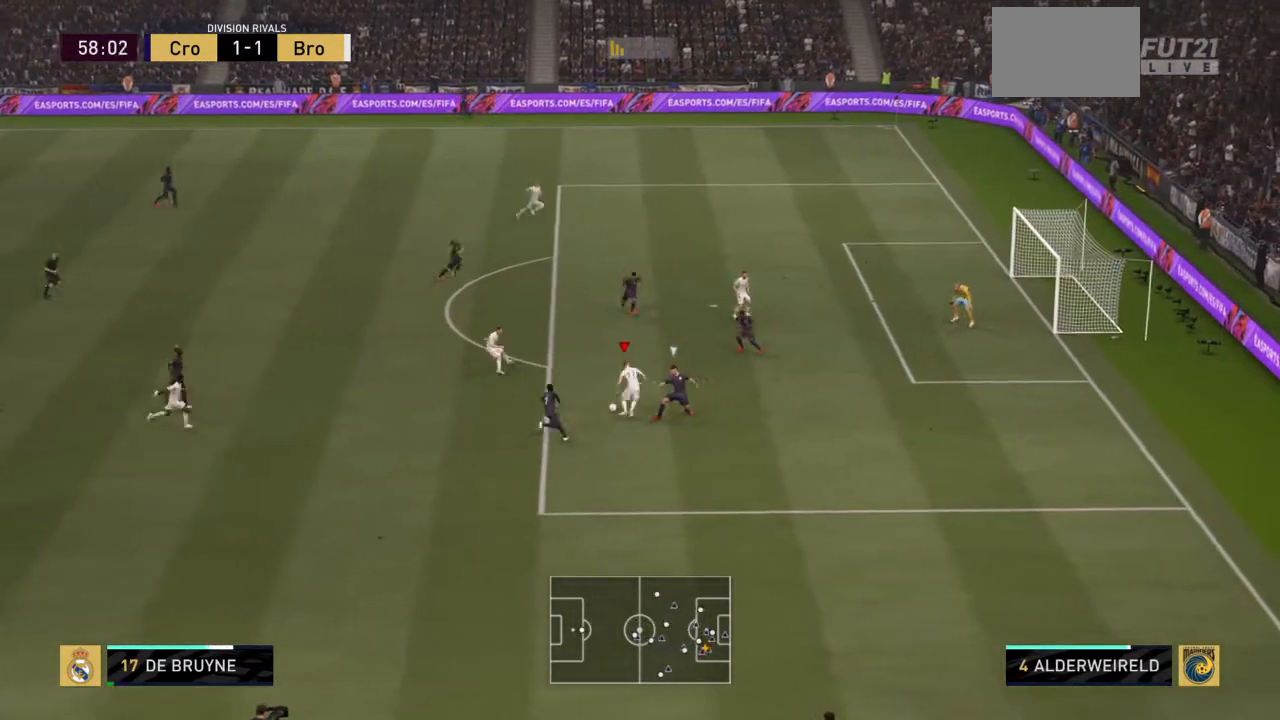
{"buttons": [], "left_stick": "up-right", "right_stick": "center", "events": [[66, "CIRCLE", "down"], [233, "left_stick", "up-right"], [266, "CIRCLE", "up"]]}
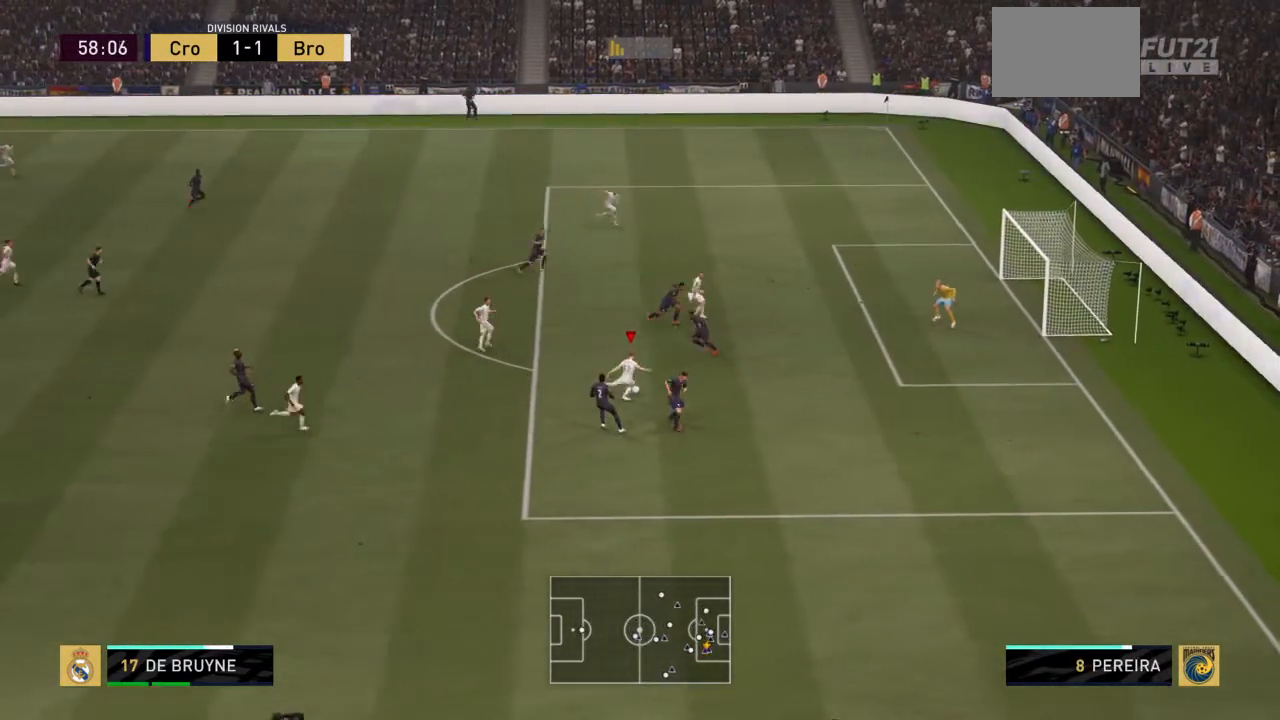
{"buttons": [], "left_stick": "up-right", "right_stick": "center", "events": []}
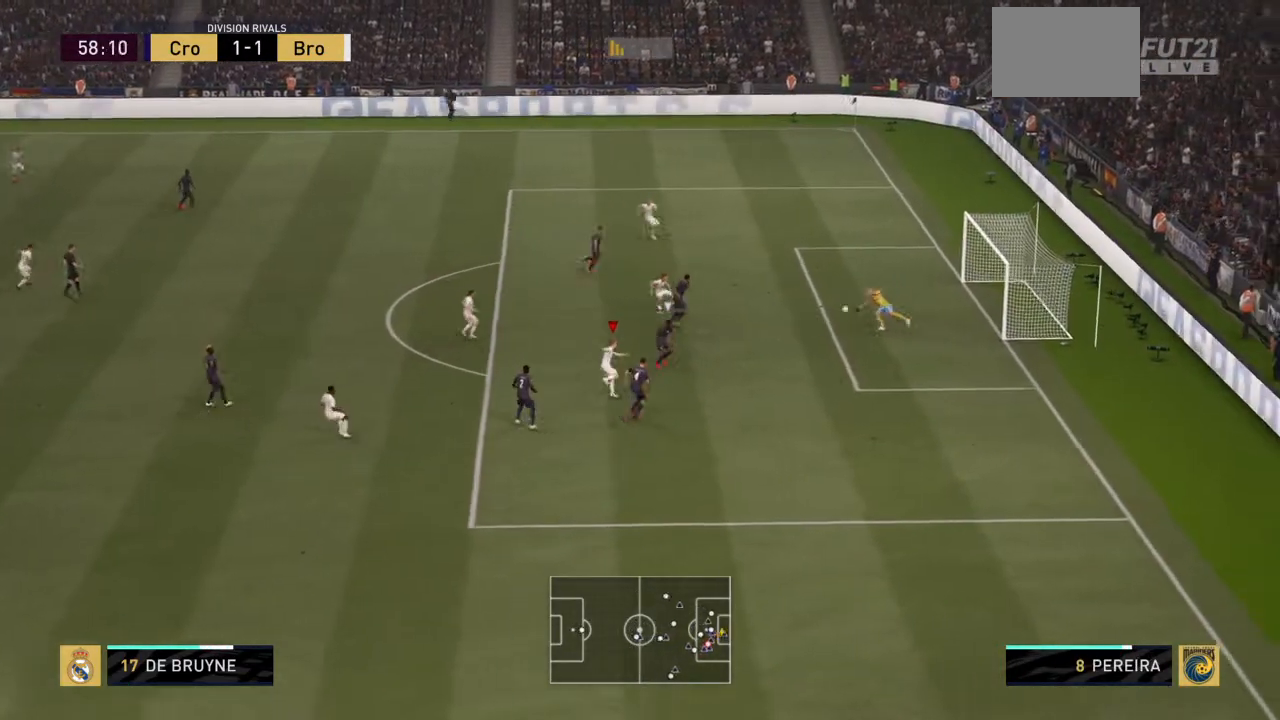
{"buttons": [], "left_stick": "right", "right_stick": "center", "events": [[300, "left_stick", "right"]]}
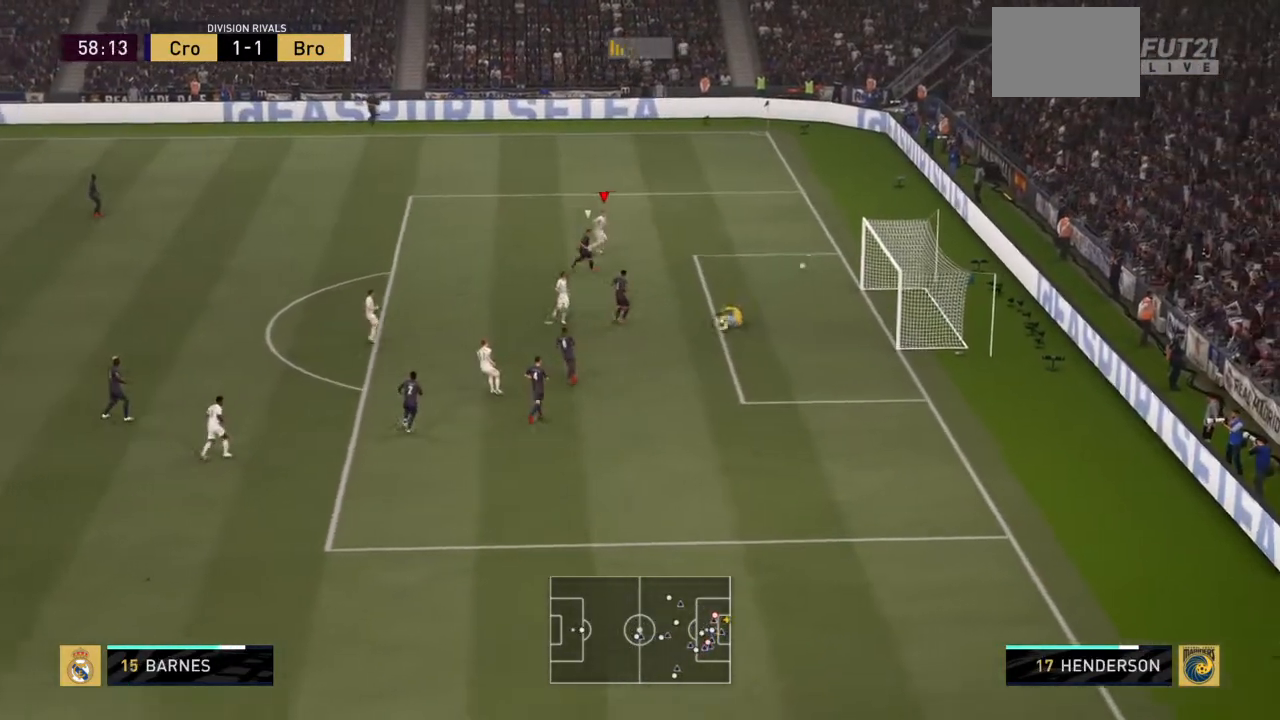
{"buttons": [], "left_stick": "up-right", "right_stick": "center", "events": [[367, "left_stick", "up-right"]]}
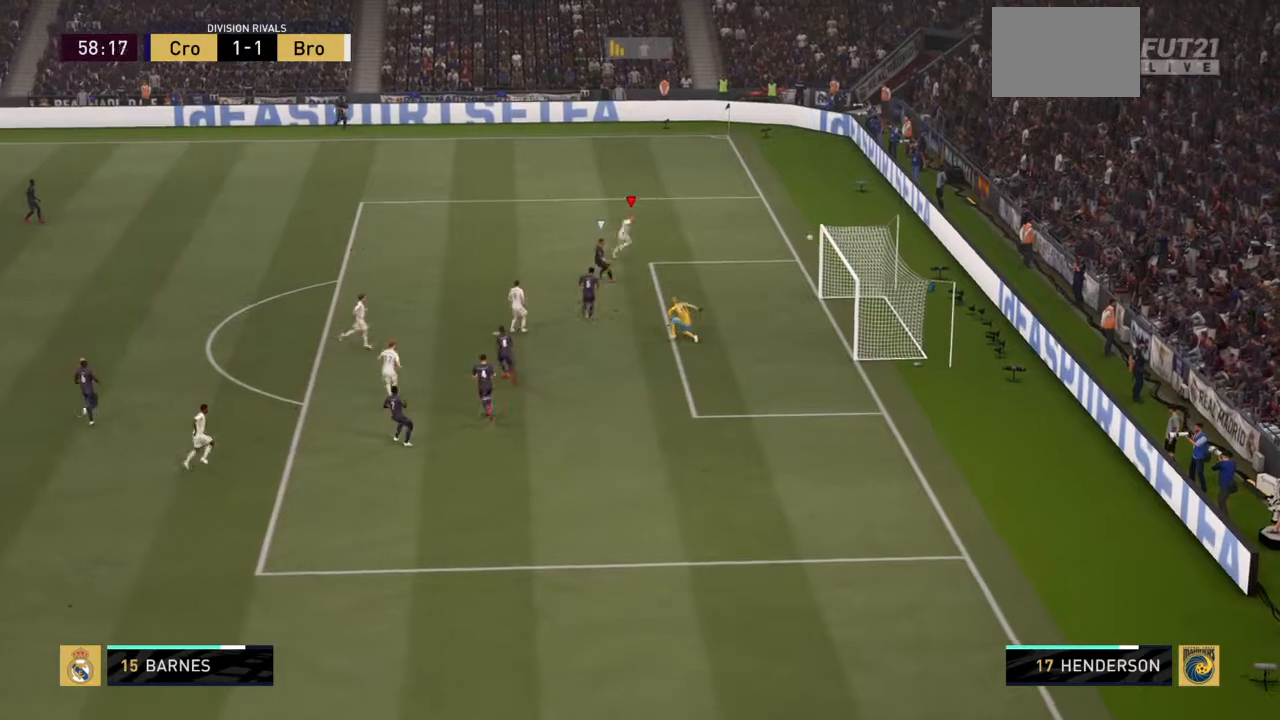
{"buttons": ["CROSS"], "left_stick": "center", "right_stick": "center", "events": [[300, "left_stick", "center"], [367, "CROSS", "down"]]}
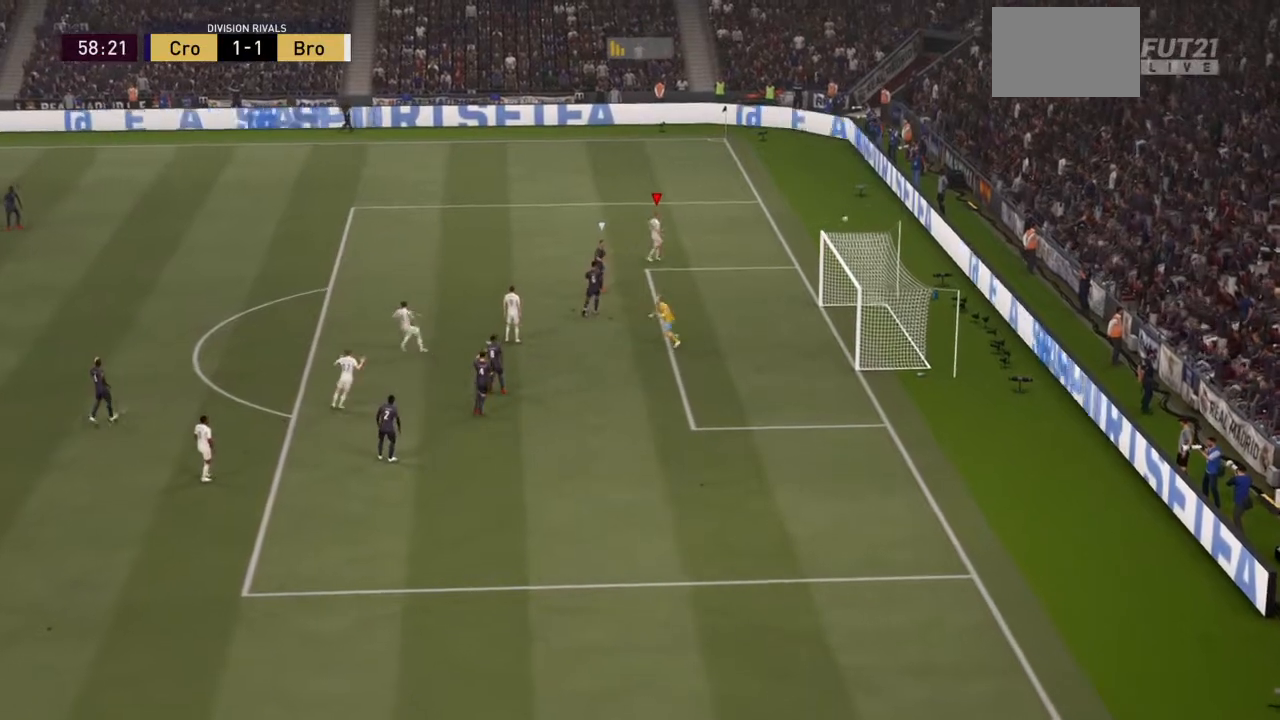
{"buttons": [], "left_stick": "center", "right_stick": "center", "events": [[66, "CROSS", "up"], [233, "CROSS", "down"], [367, "CROSS", "up"]]}
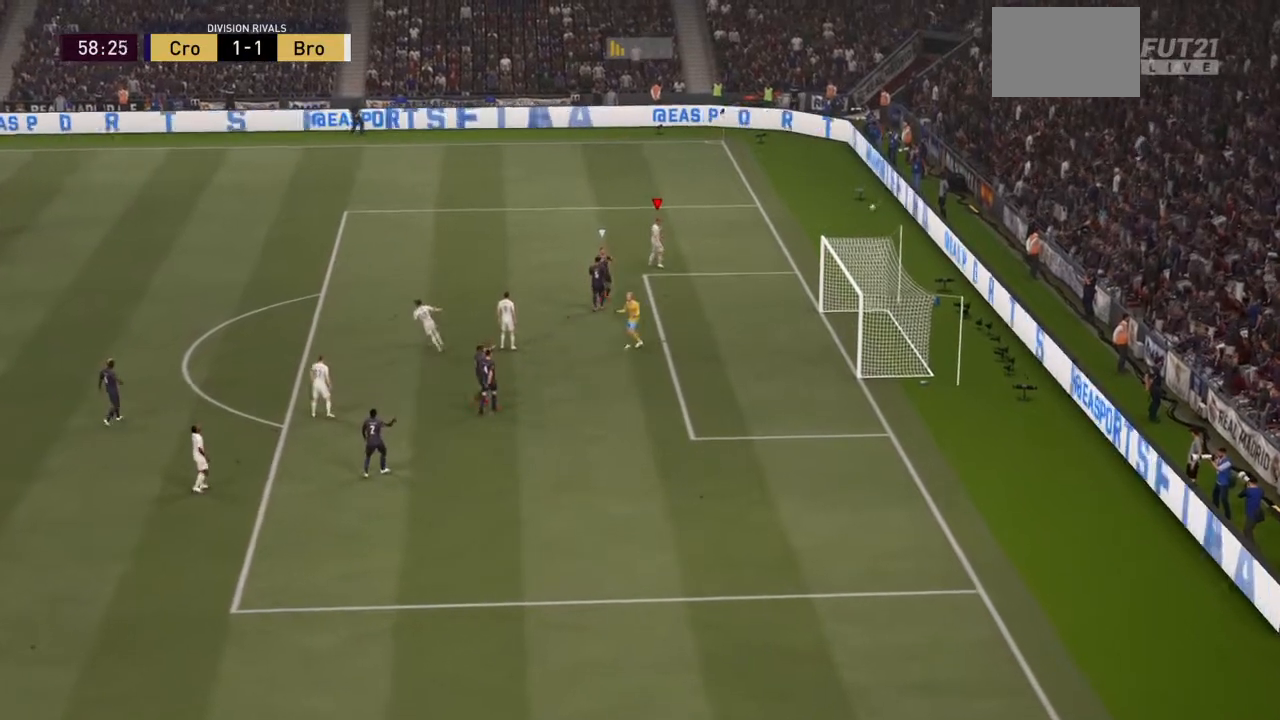
{"buttons": [], "left_stick": "center", "right_stick": "center", "events": [[67, "CROSS", "down"], [167, "CROSS", "up"], [334, "CROSS", "down"], [467, "CROSS", "up"]]}
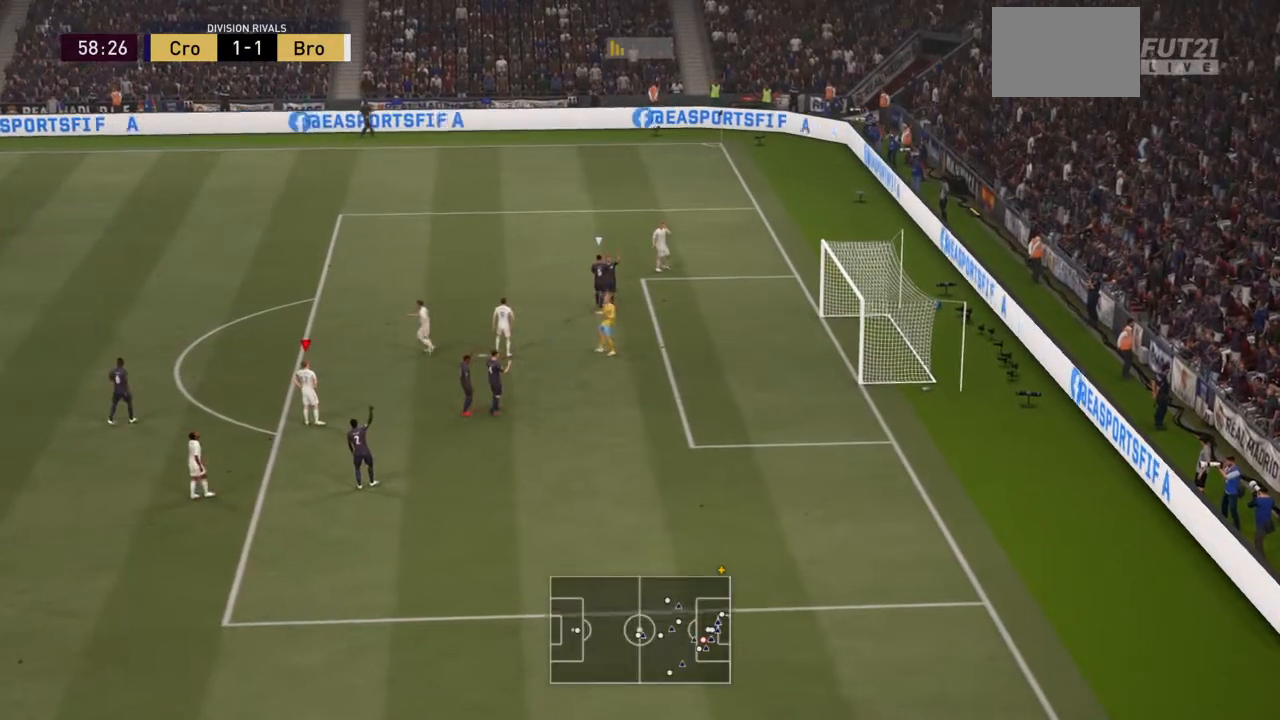
{"buttons": [], "left_stick": "center", "right_stick": "center", "events": []}
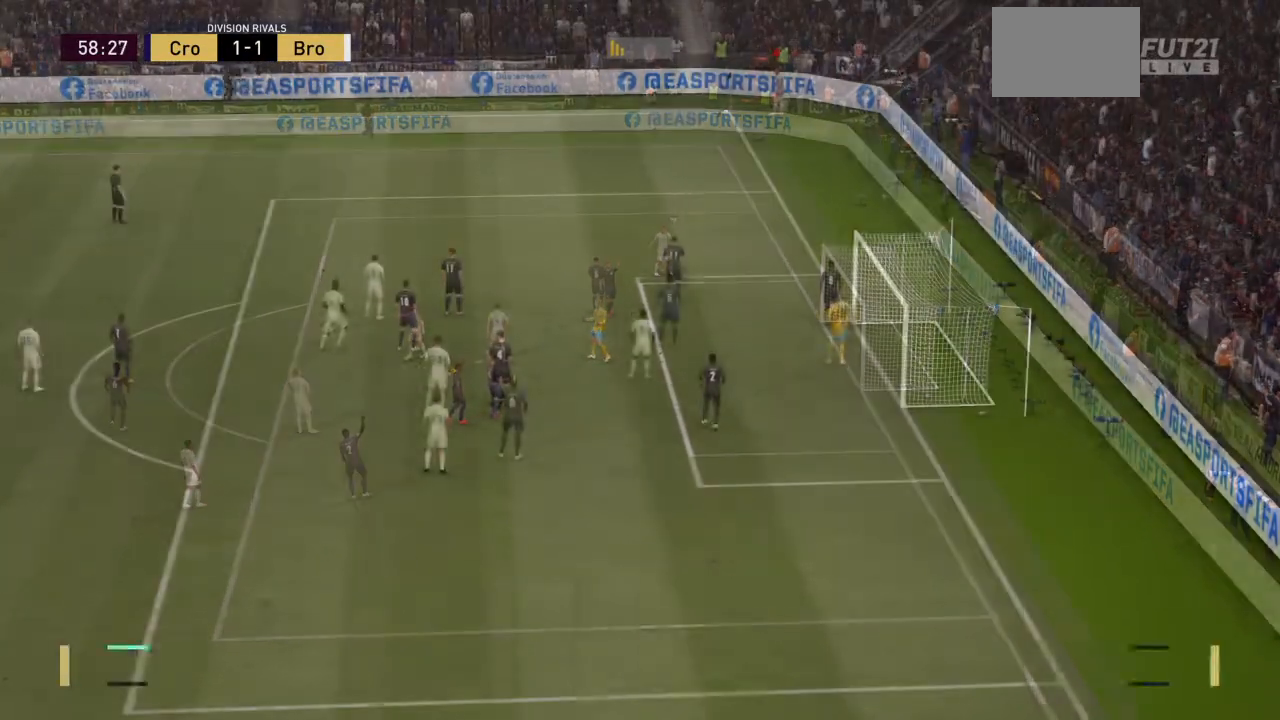
{"buttons": ["SQUARE"], "left_stick": "down", "right_stick": "center", "events": [[334, "SQUARE", "down"], [334, "left_stick", "down"]]}
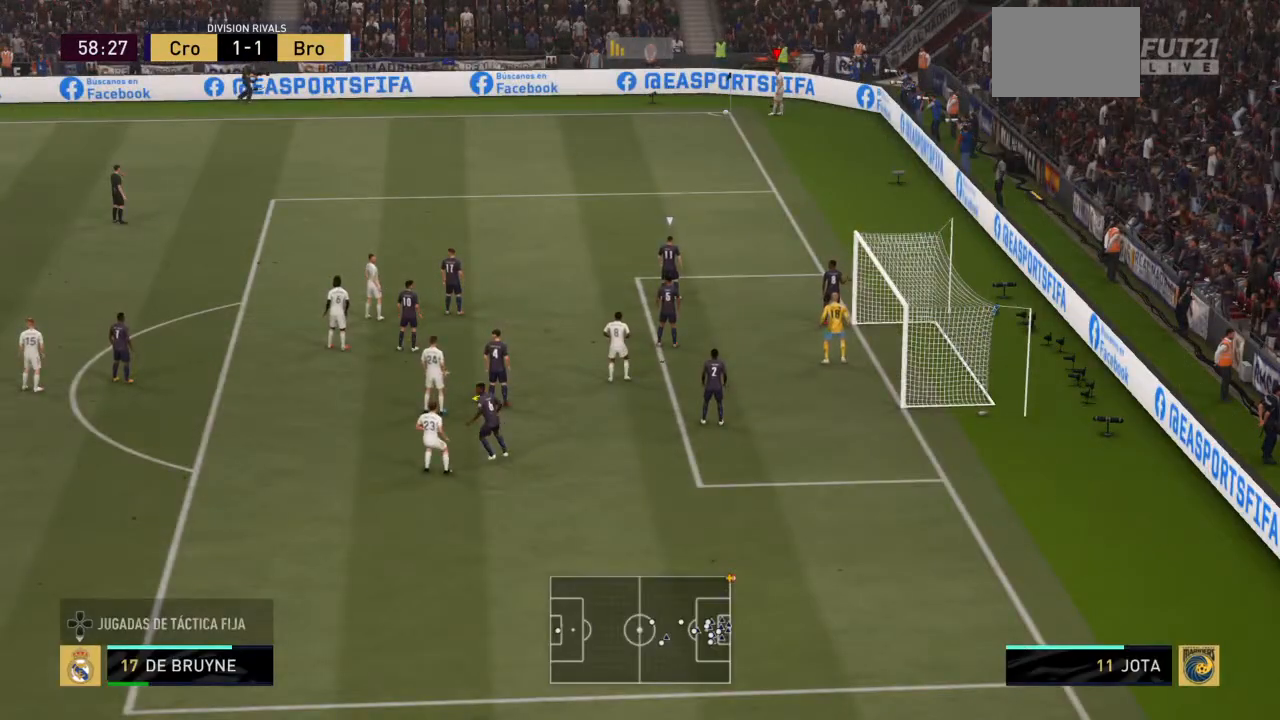
{"buttons": ["SQUARE"], "left_stick": "left", "right_stick": "center", "events": [[66, "left_stick", "down-right"], [367, "left_stick", "left"]]}
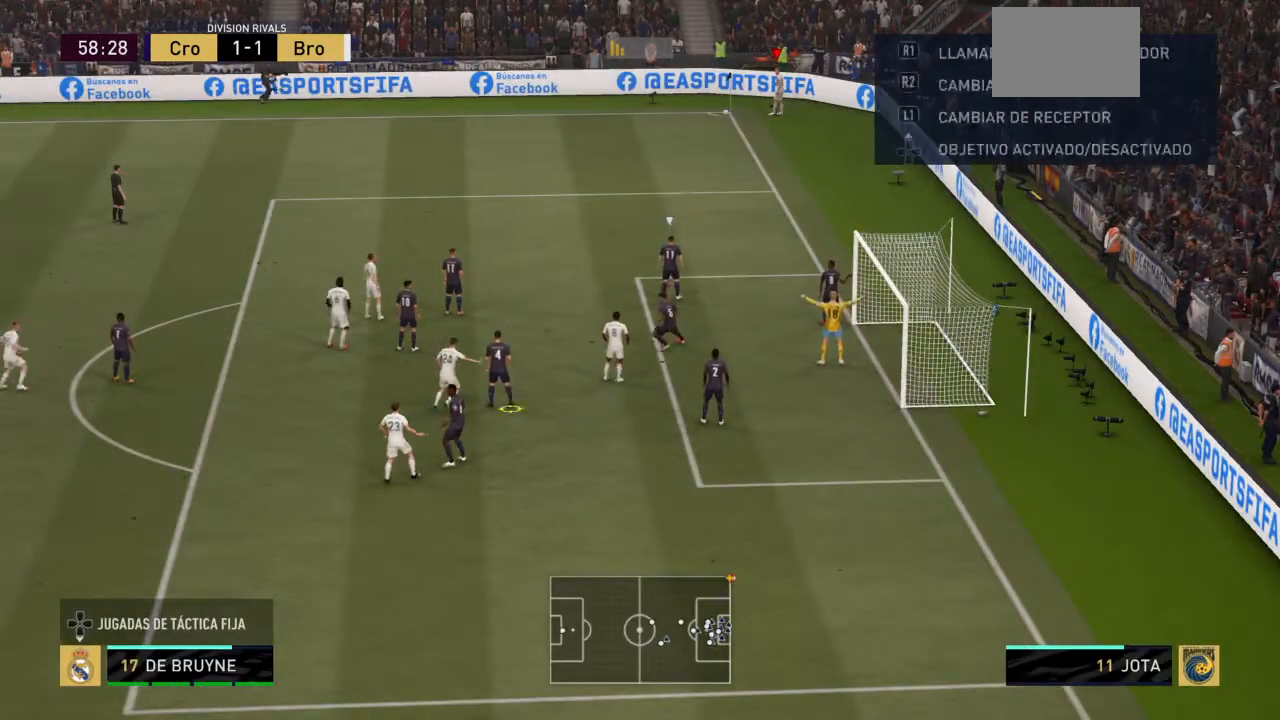
{"buttons": ["SQUARE"], "left_stick": "center", "right_stick": "center", "events": [[67, "left_stick", "right"], [501, "left_stick", "center"]]}
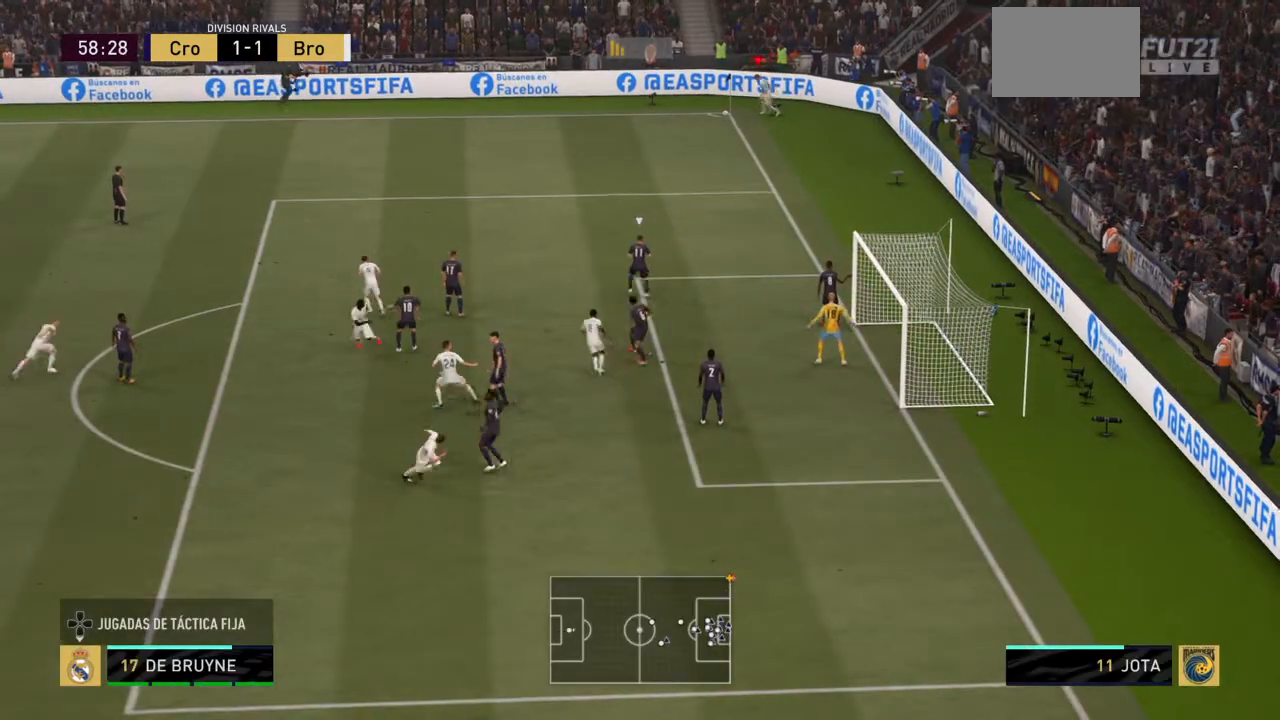
{"buttons": [], "left_stick": "center", "right_stick": "center", "events": [[167, "SQUARE", "up"]]}
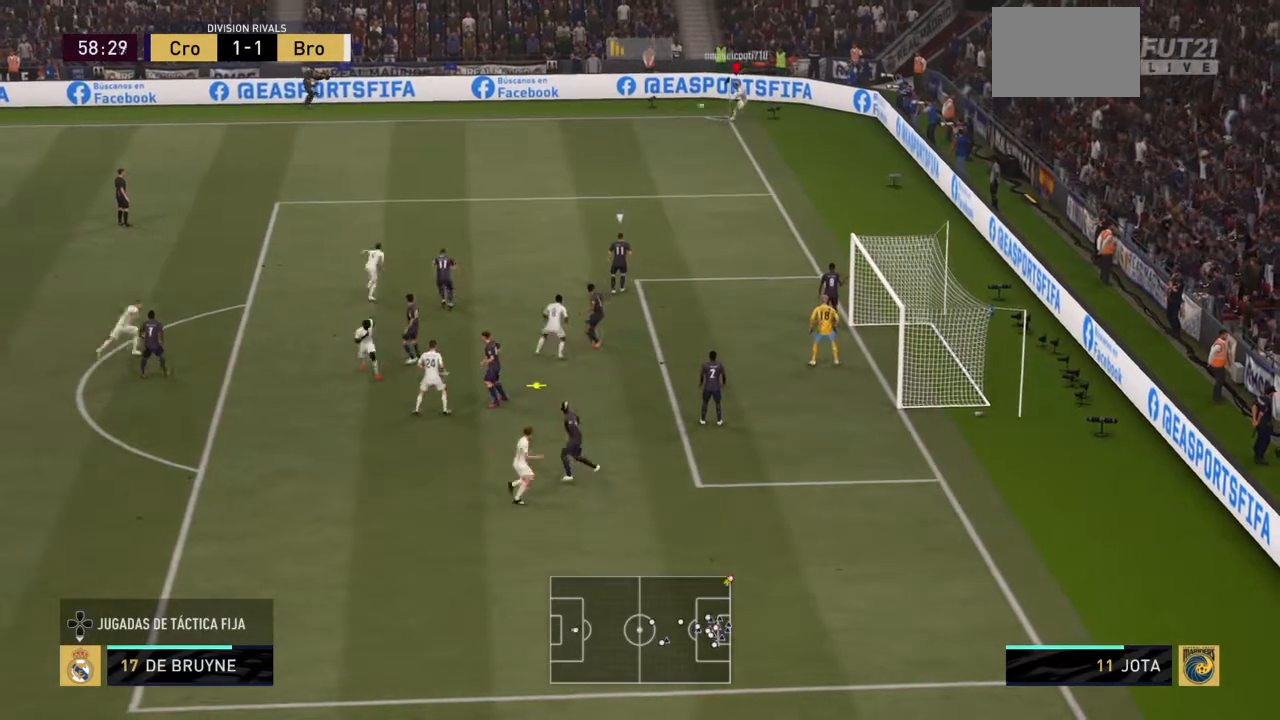
{"buttons": [], "left_stick": "down-right", "right_stick": "center", "events": [[167, "left_stick", "down-right"]]}
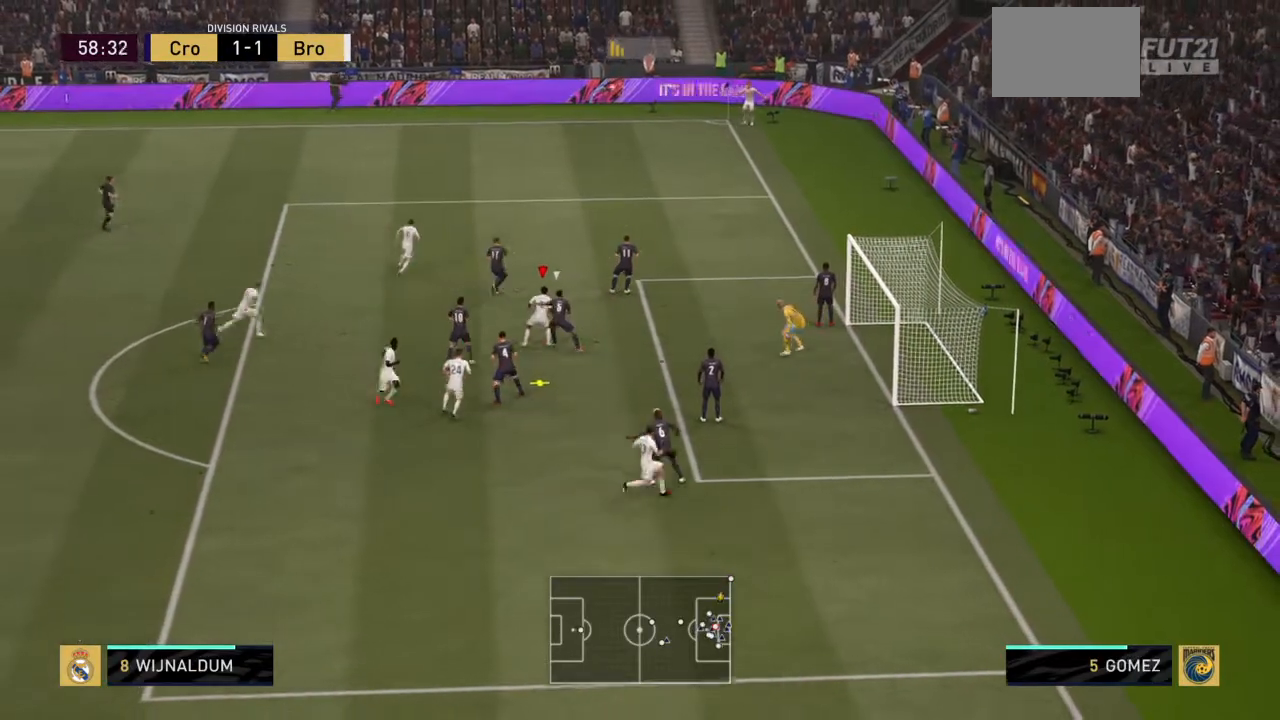
{"buttons": [], "left_stick": "down-right", "right_stick": "center", "events": [[167, "CIRCLE", "down"], [367, "CIRCLE", "up"]]}
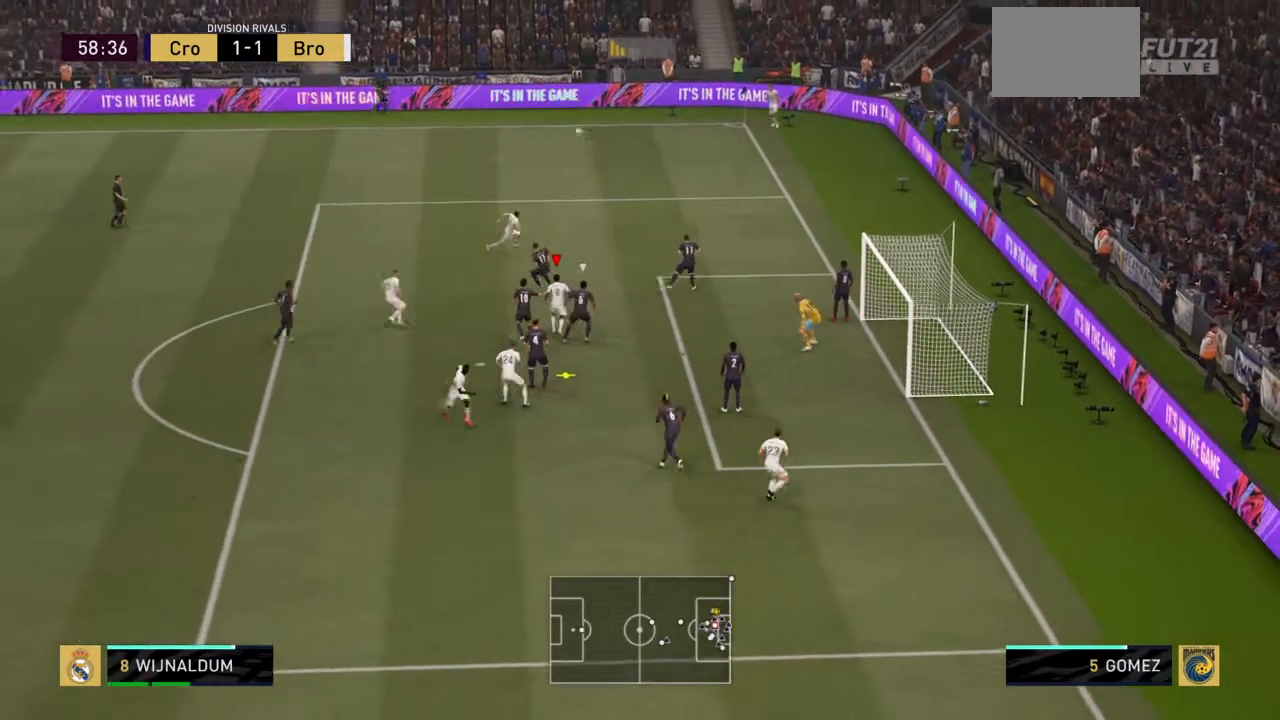
{"buttons": [], "left_stick": "right", "right_stick": "center", "events": [[367, "left_stick", "right"]]}
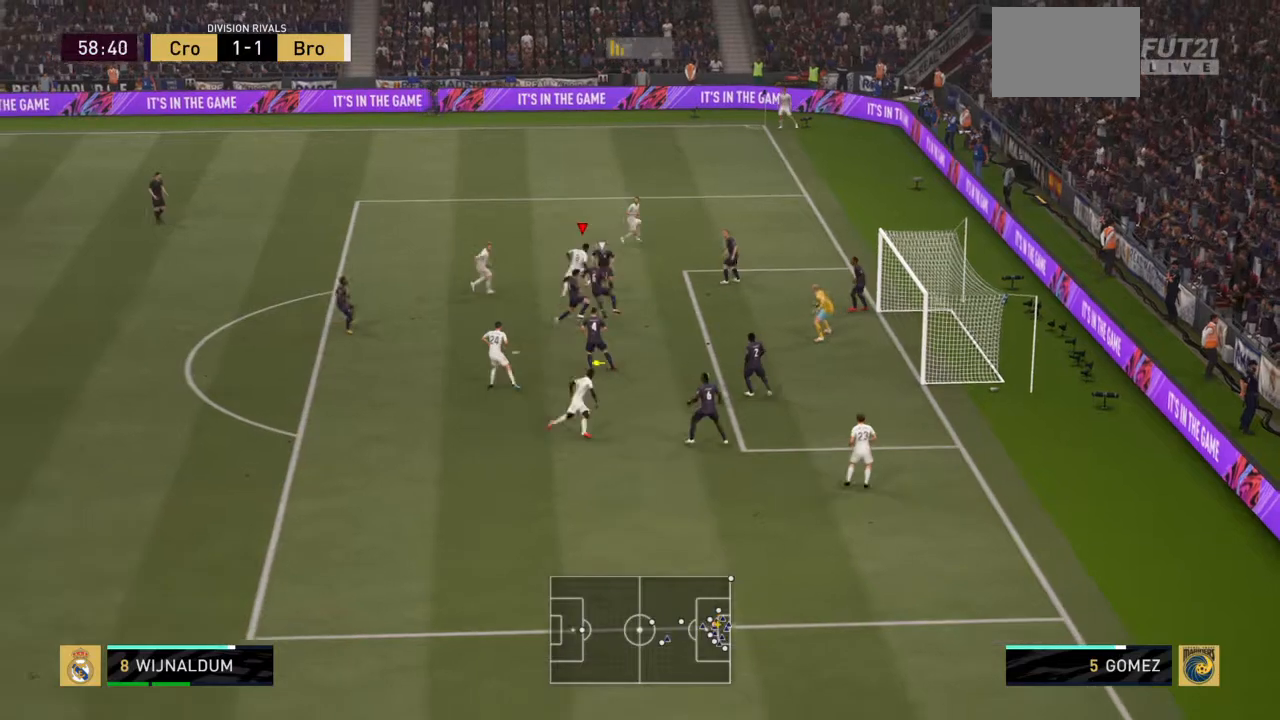
{"buttons": [], "left_stick": "right", "right_stick": "center", "events": []}
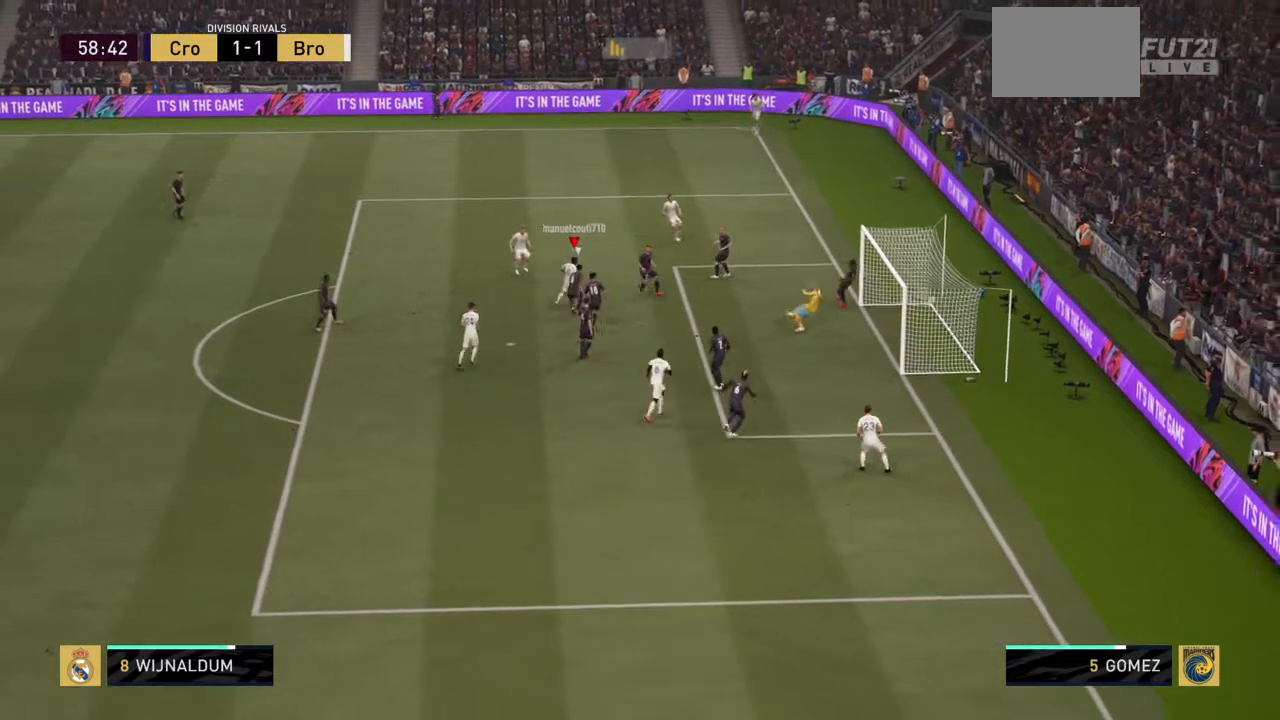
{"buttons": [], "left_stick": "right", "right_stick": "center", "events": []}
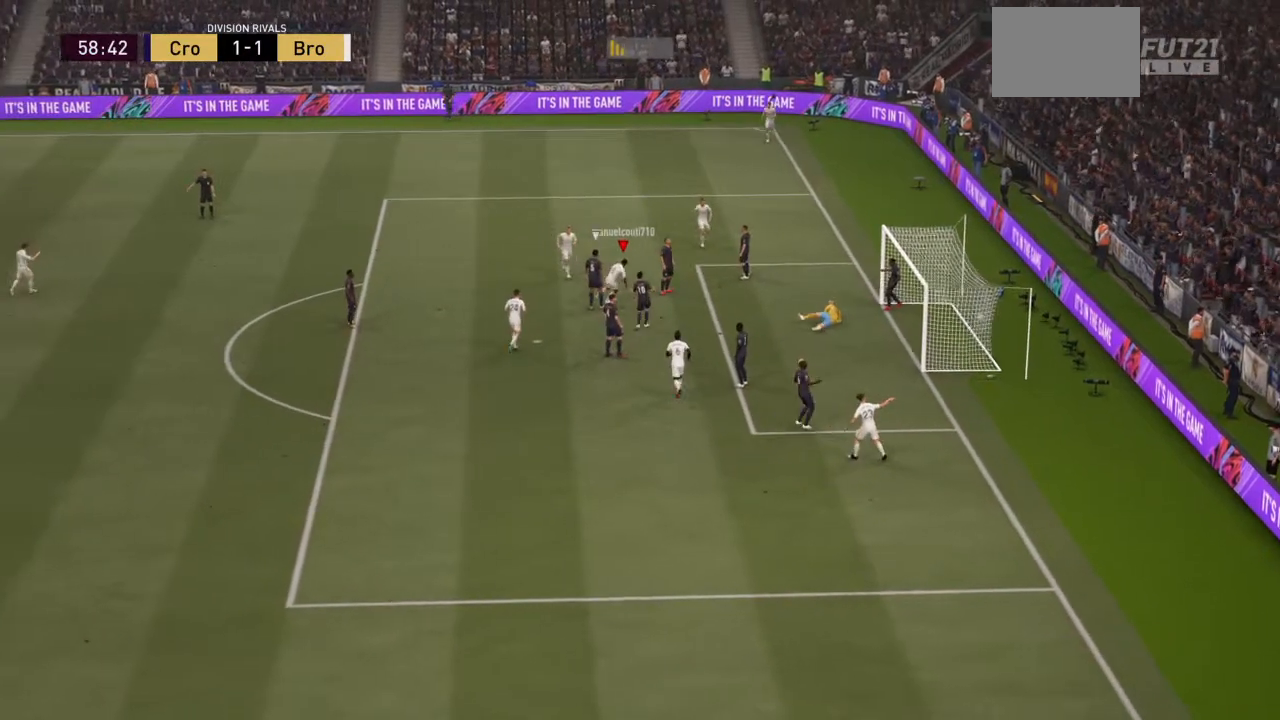
{"buttons": [], "left_stick": "down-right", "right_stick": "center", "events": [[233, "left_stick", "down-right"]]}
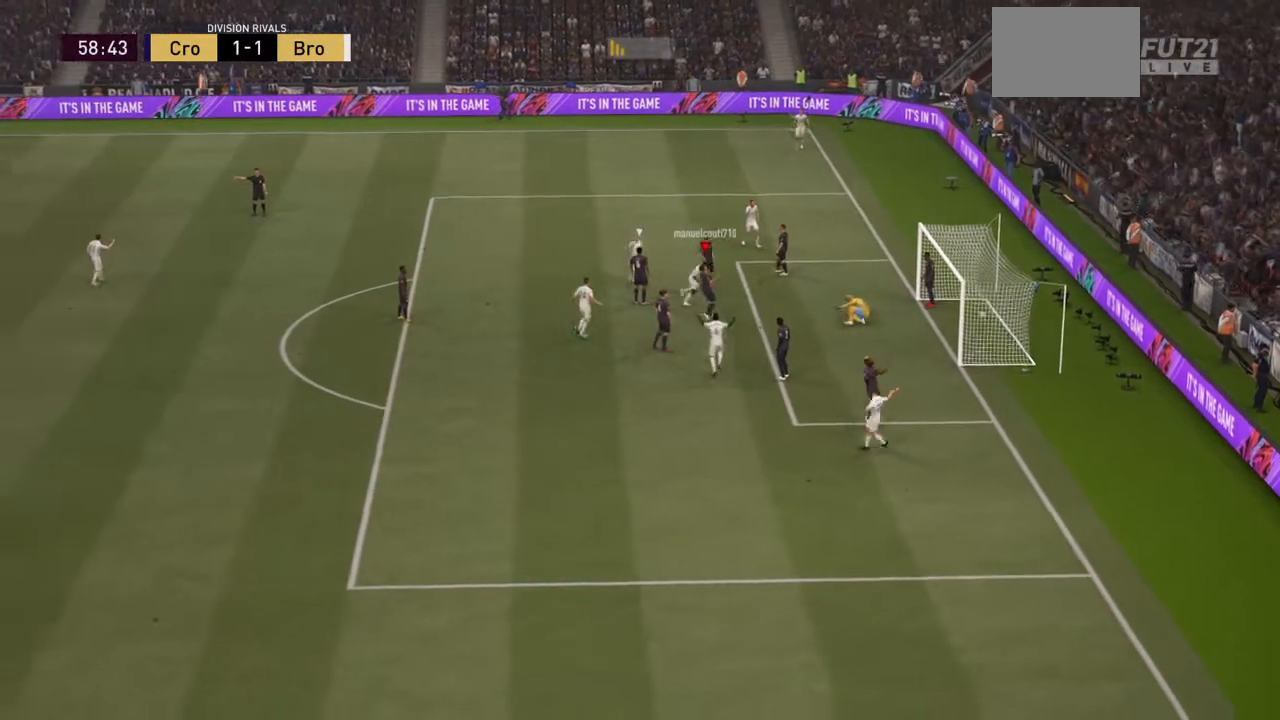
{"buttons": ["L1", "R1"], "left_stick": "down-right", "right_stick": "center", "events": [[34, "L1", "down"], [34, "R1", "down"], [167, "L1", "up"], [167, "R1", "up"], [267, "L1", "down"], [267, "R1", "down"], [367, "L1", "up"], [367, "R1", "up"], [401, "R1", "down"], [434, "L1", "down"]]}